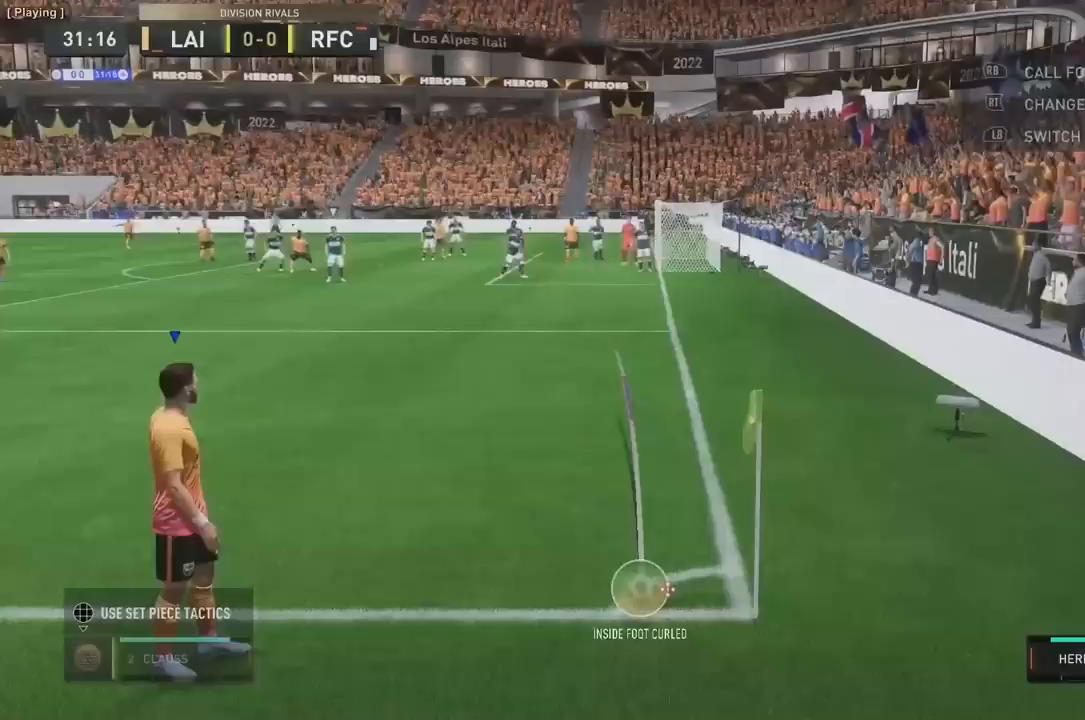
Gameplay with a controller (Xbox layout); each line is a JSON object with the inputs held at the frame after it. "events" lists button and stick changes between this image and that frame as [ms after this image, input, new state], when the widget could be followed in between. Not read: L3 R3 X.
{"buttons": [], "left_stick": "center", "right_stick": "center", "events": []}
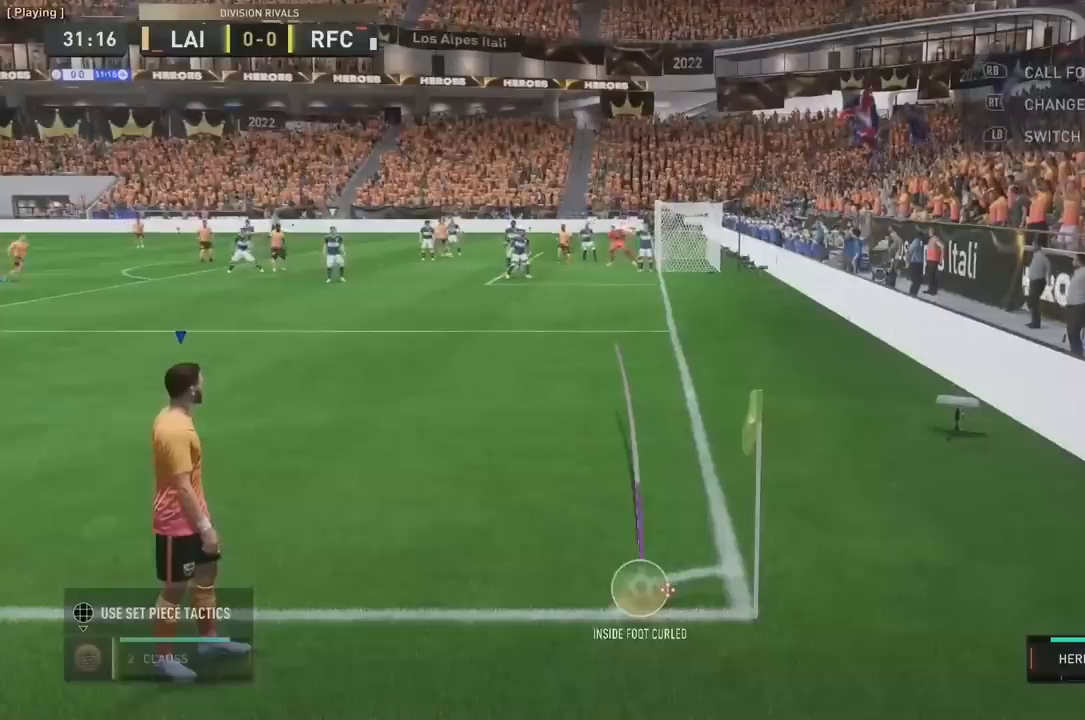
{"buttons": [], "left_stick": "center", "right_stick": "center", "events": []}
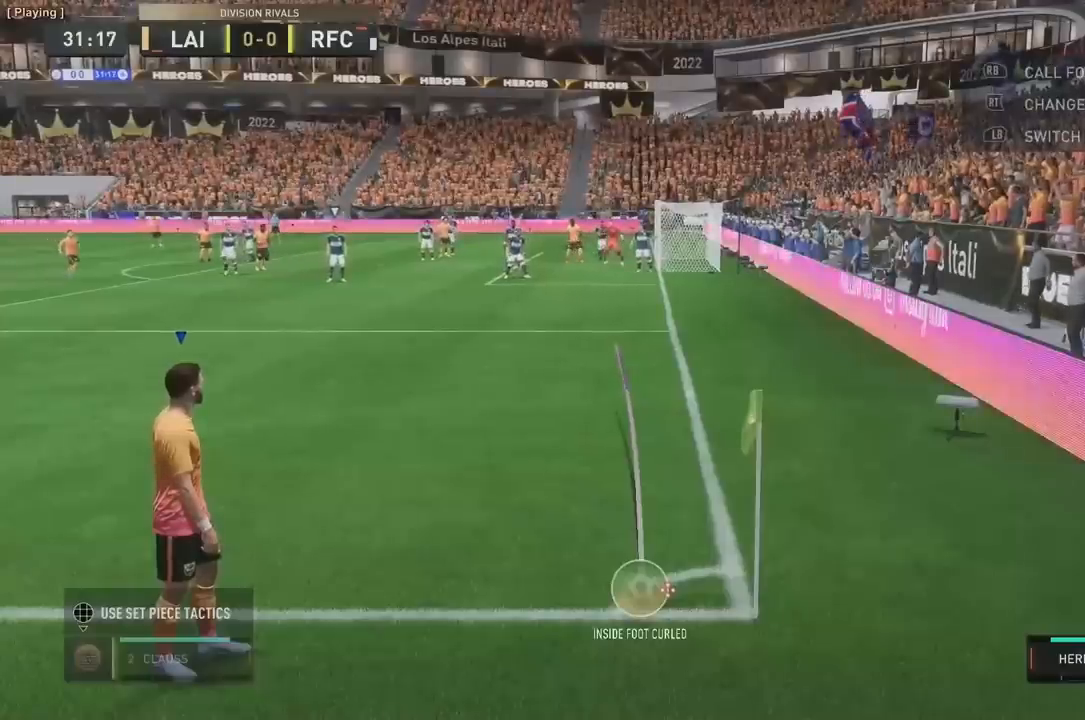
{"buttons": [], "left_stick": "center", "right_stick": "center", "events": []}
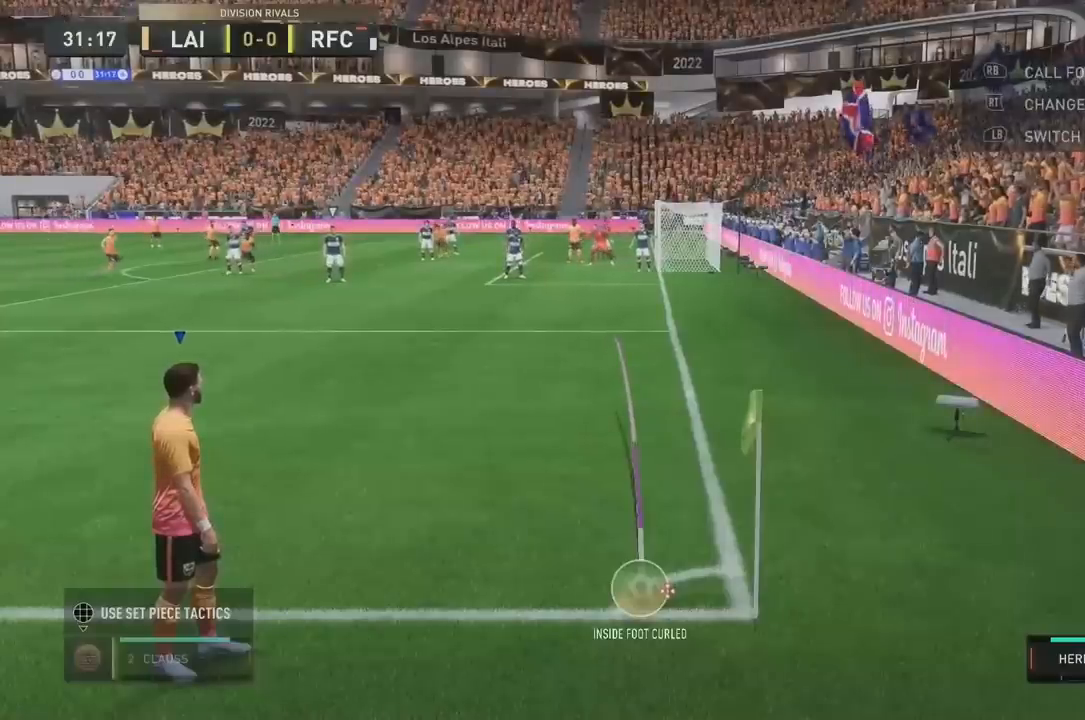
{"buttons": [], "left_stick": "center", "right_stick": "center", "events": []}
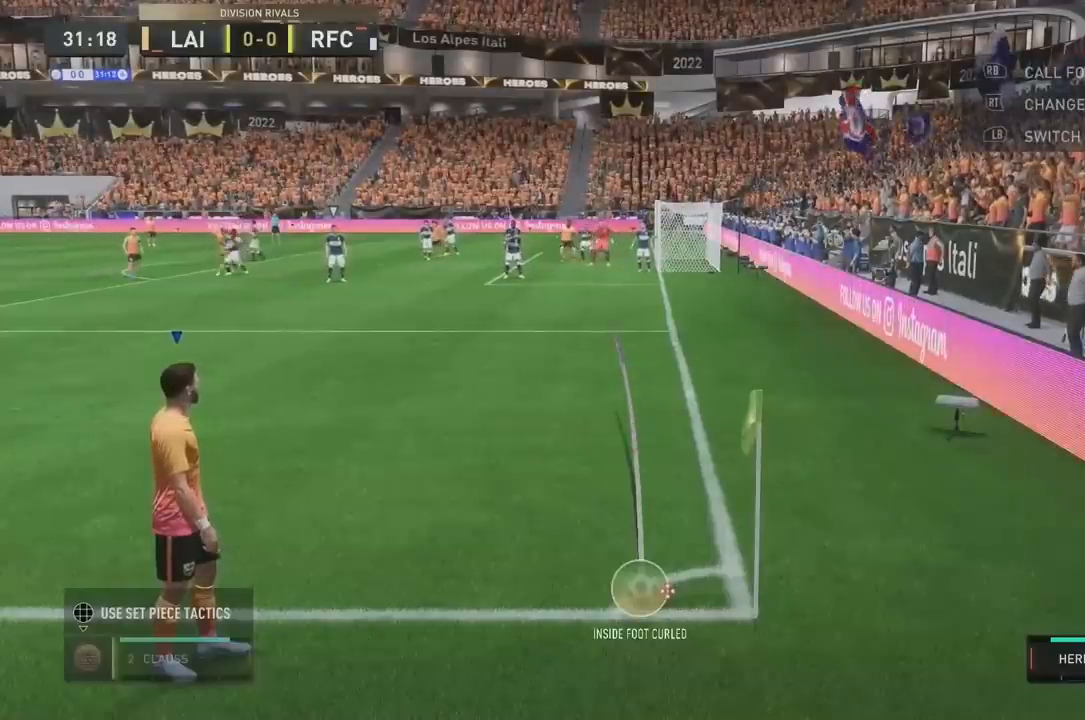
{"buttons": [], "left_stick": "center", "right_stick": "center", "events": []}
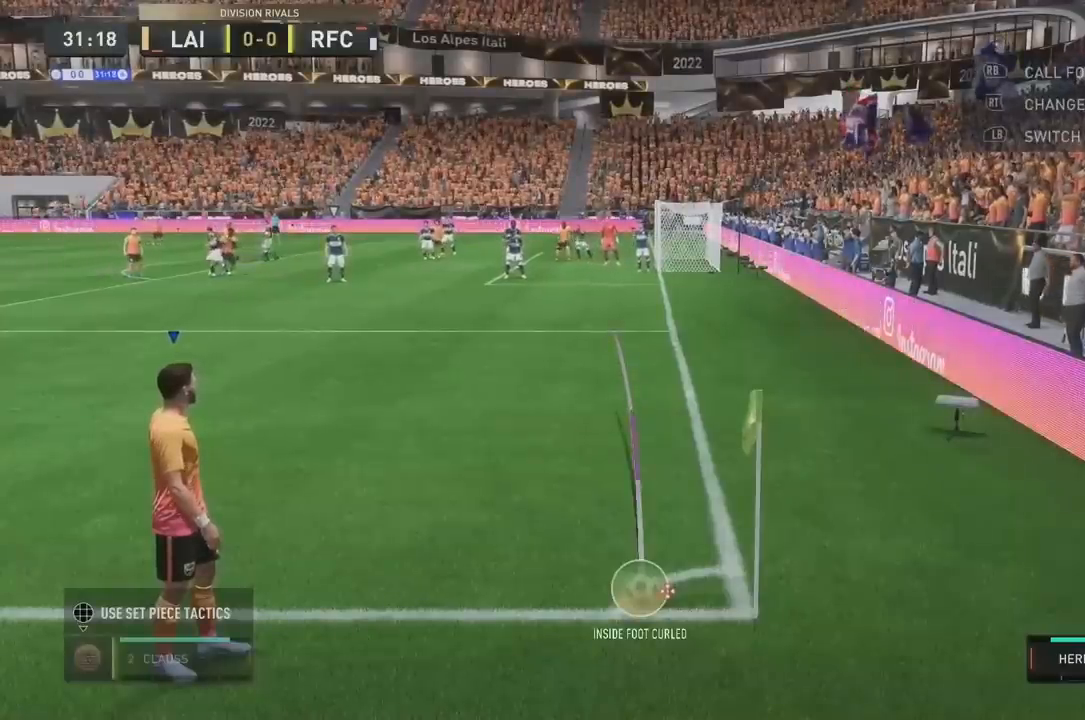
{"buttons": [], "left_stick": "center", "right_stick": "center", "events": []}
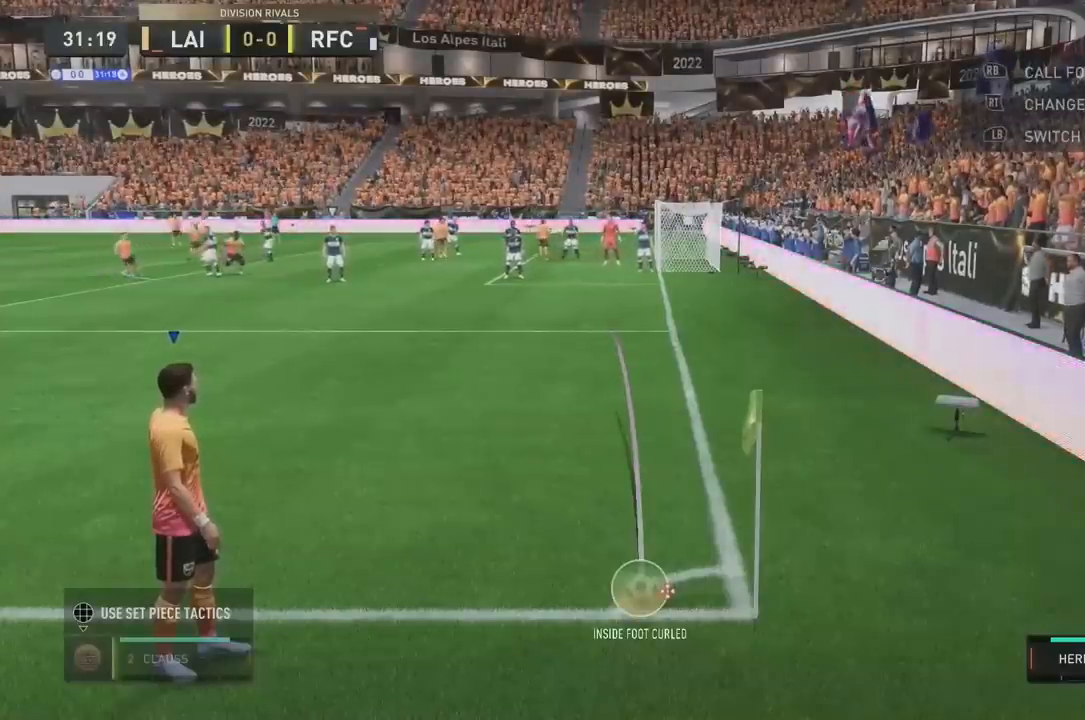
{"buttons": [], "left_stick": "center", "right_stick": "center", "events": []}
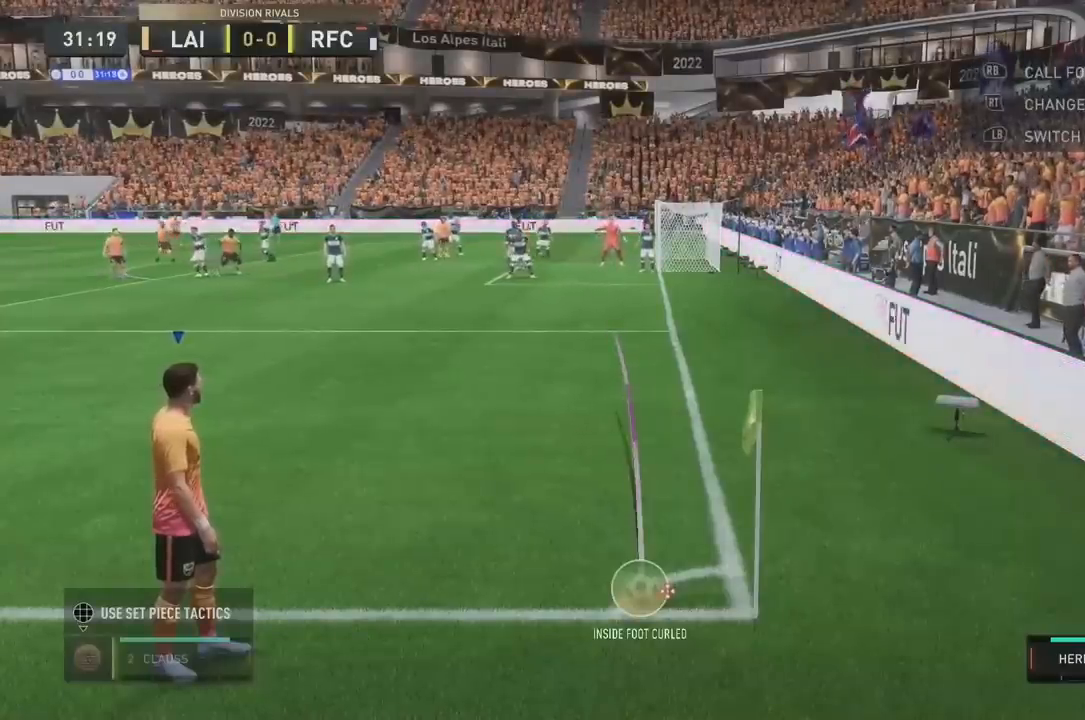
{"buttons": [], "left_stick": "center", "right_stick": "center", "events": []}
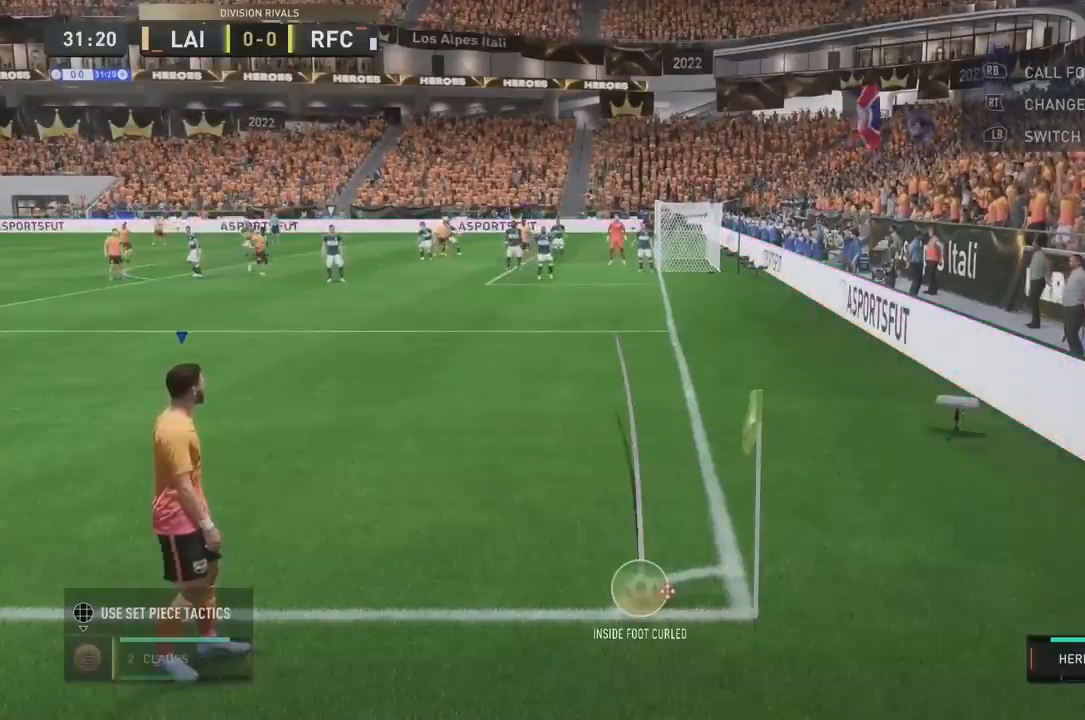
{"buttons": [], "left_stick": "center", "right_stick": "center", "events": []}
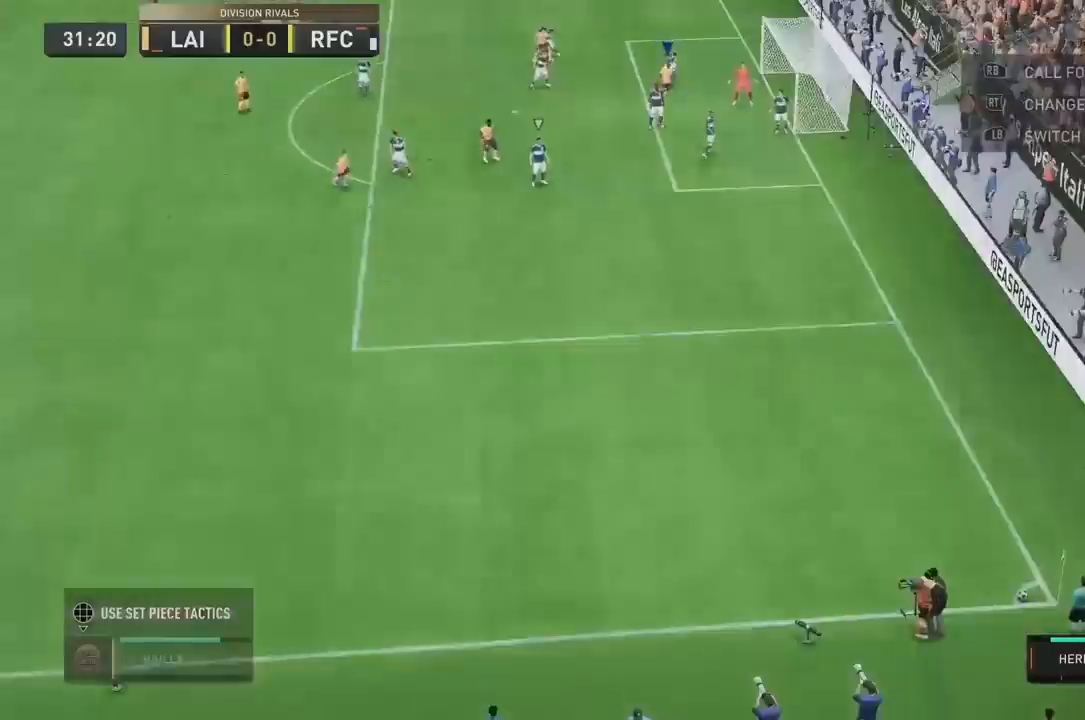
{"buttons": [], "left_stick": "center", "right_stick": "center", "events": []}
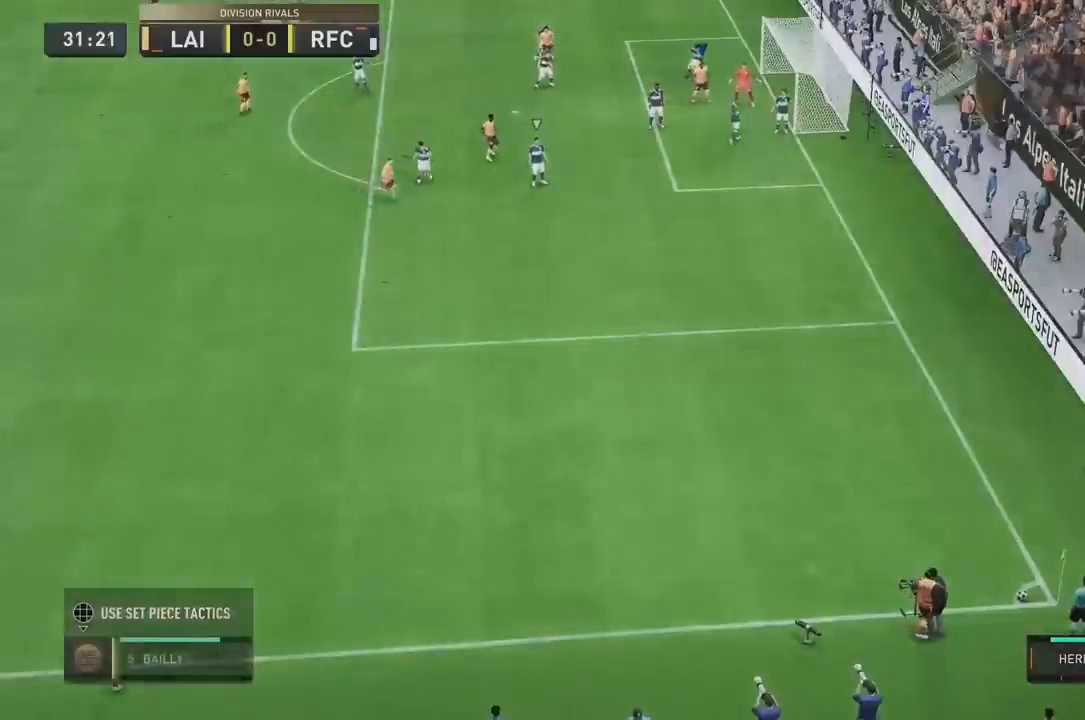
{"buttons": [], "left_stick": "left", "right_stick": "center", "events": [[40, "left_stick", "left"]]}
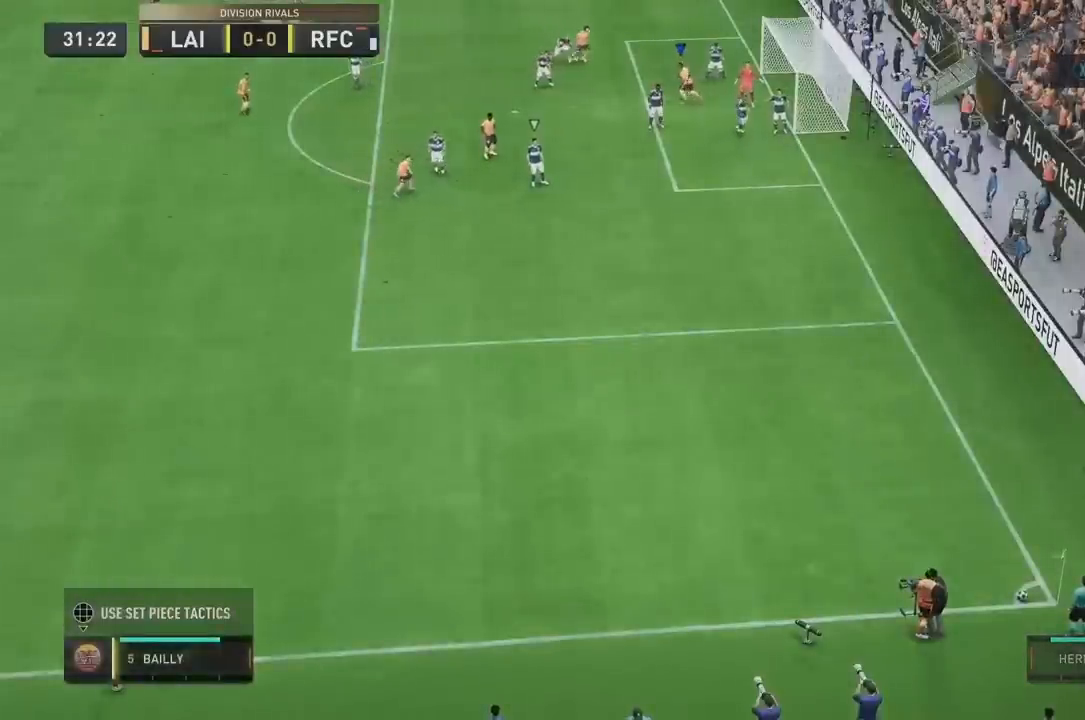
{"buttons": [], "left_stick": "left", "right_stick": "center", "events": []}
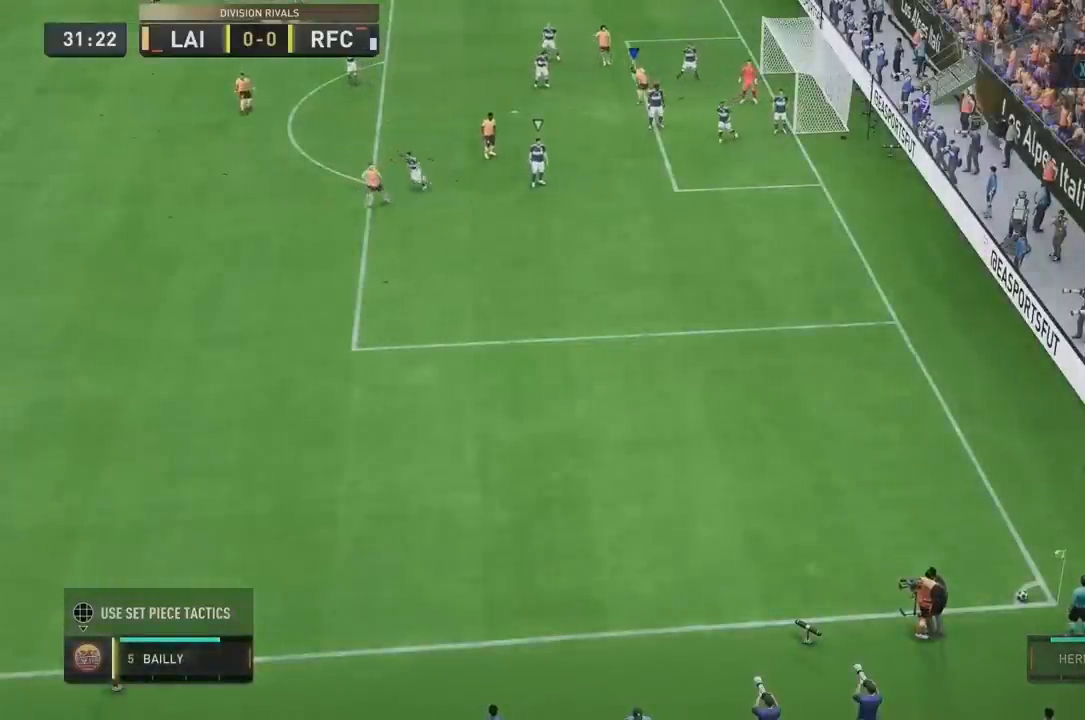
{"buttons": [], "left_stick": "center", "right_stick": "center", "events": [[160, "left_stick", "center"]]}
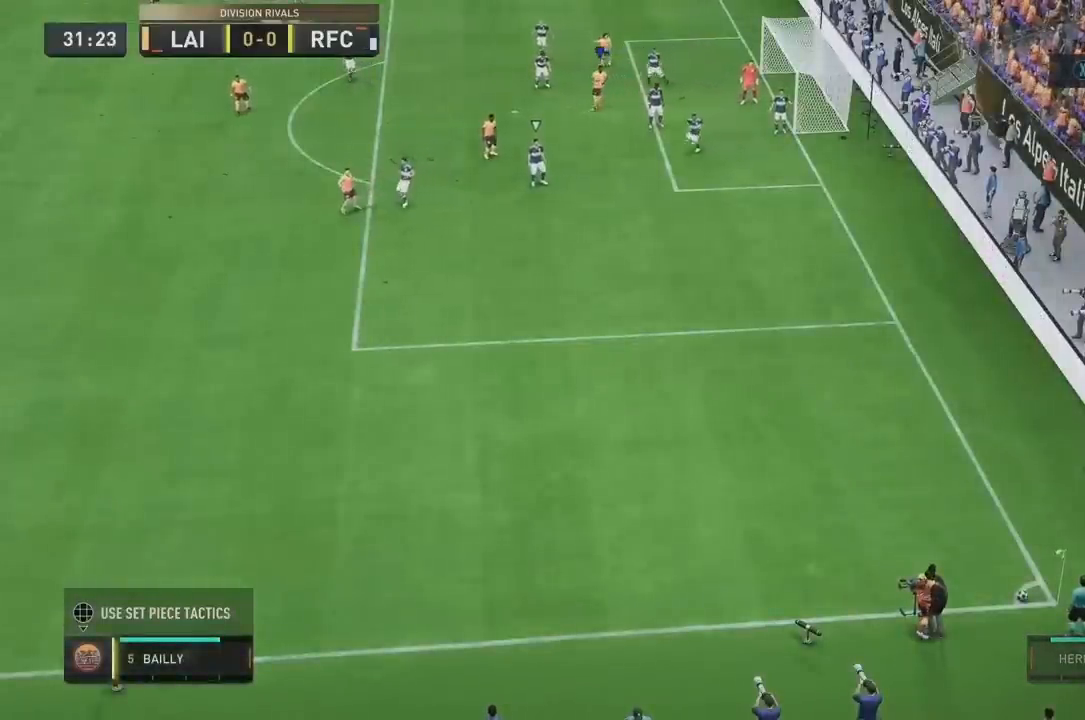
{"buttons": [], "left_stick": "left", "right_stick": "center", "events": [[120, "left_stick", "down-left"], [520, "left_stick", "left"]]}
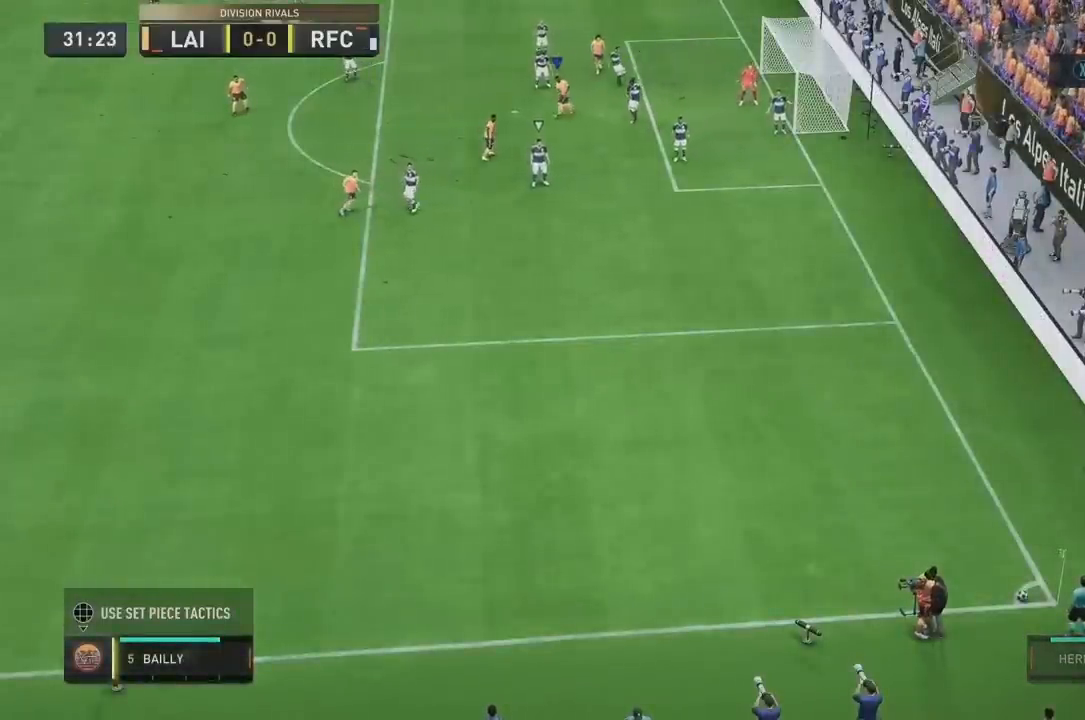
{"buttons": [], "left_stick": "down", "right_stick": "center", "events": [[120, "left_stick", "down"], [200, "left_stick", "down-right"], [400, "left_stick", "down"]]}
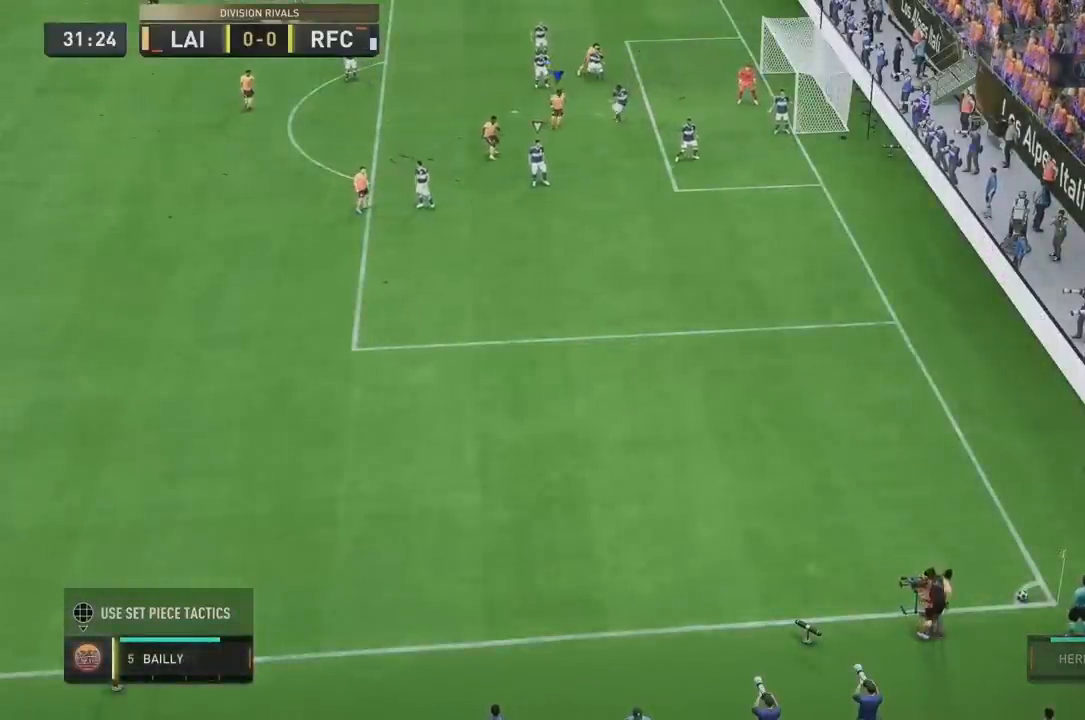
{"buttons": [], "left_stick": "down-right", "right_stick": "center", "events": [[120, "left_stick", "down-left"], [320, "left_stick", "down-right"]]}
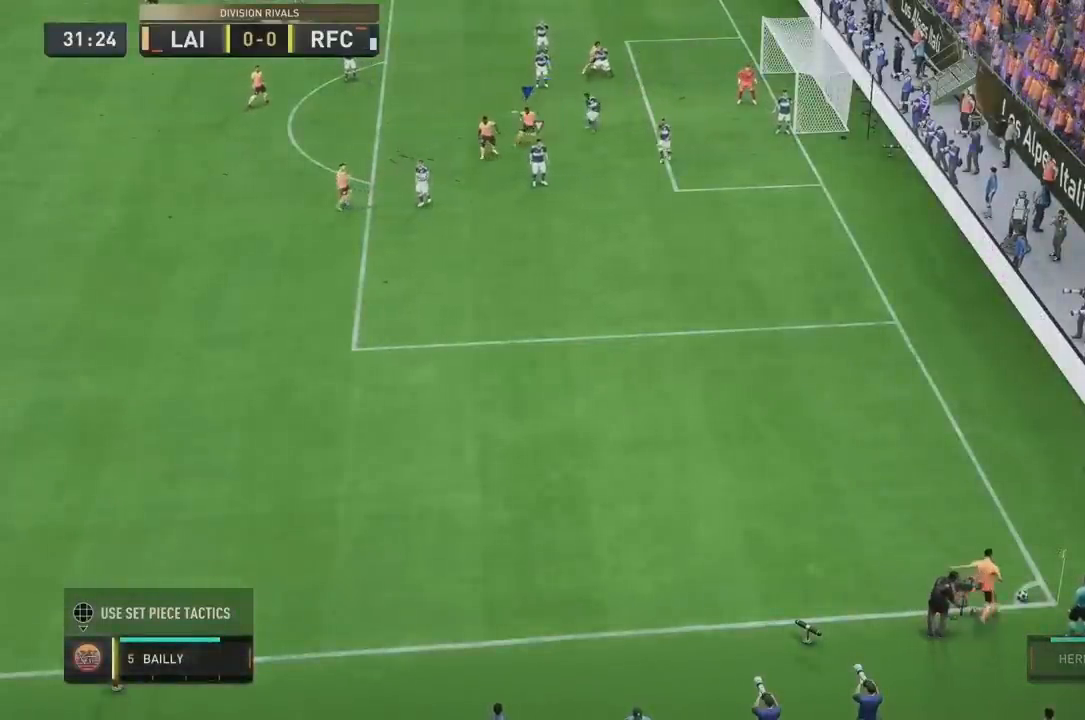
{"buttons": [], "left_stick": "right", "right_stick": "center", "events": [[40, "left_stick", "right"]]}
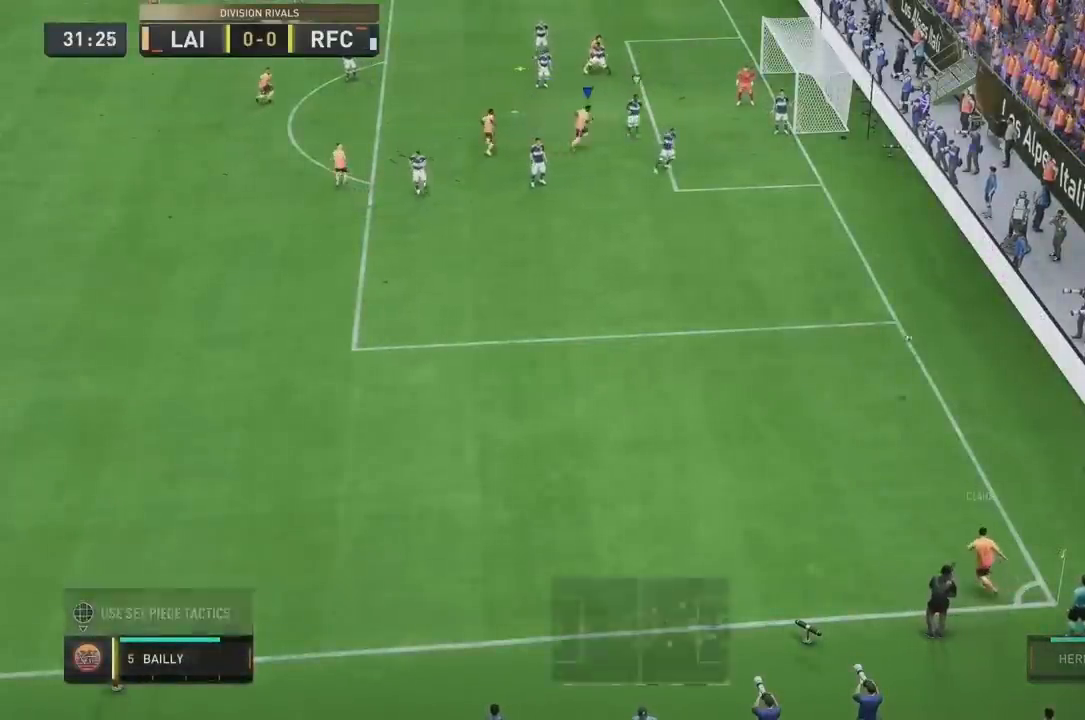
{"buttons": [], "left_stick": "up-right", "right_stick": "center", "events": [[400, "left_stick", "up-right"]]}
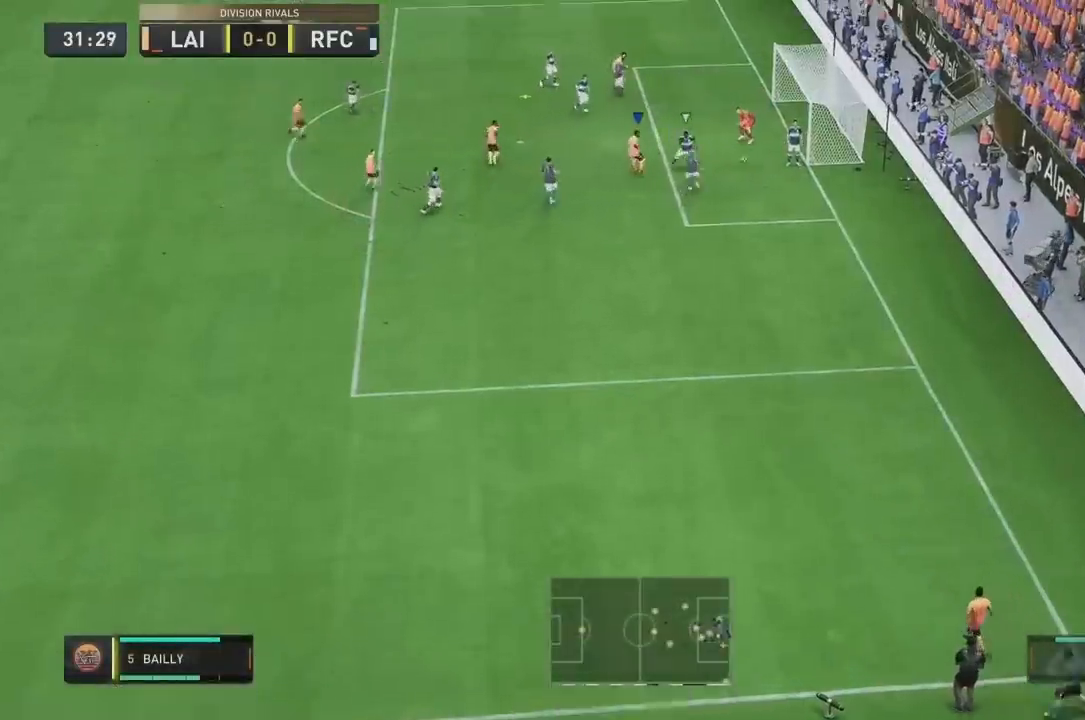
{"buttons": [], "left_stick": "up-right", "right_stick": "center", "events": []}
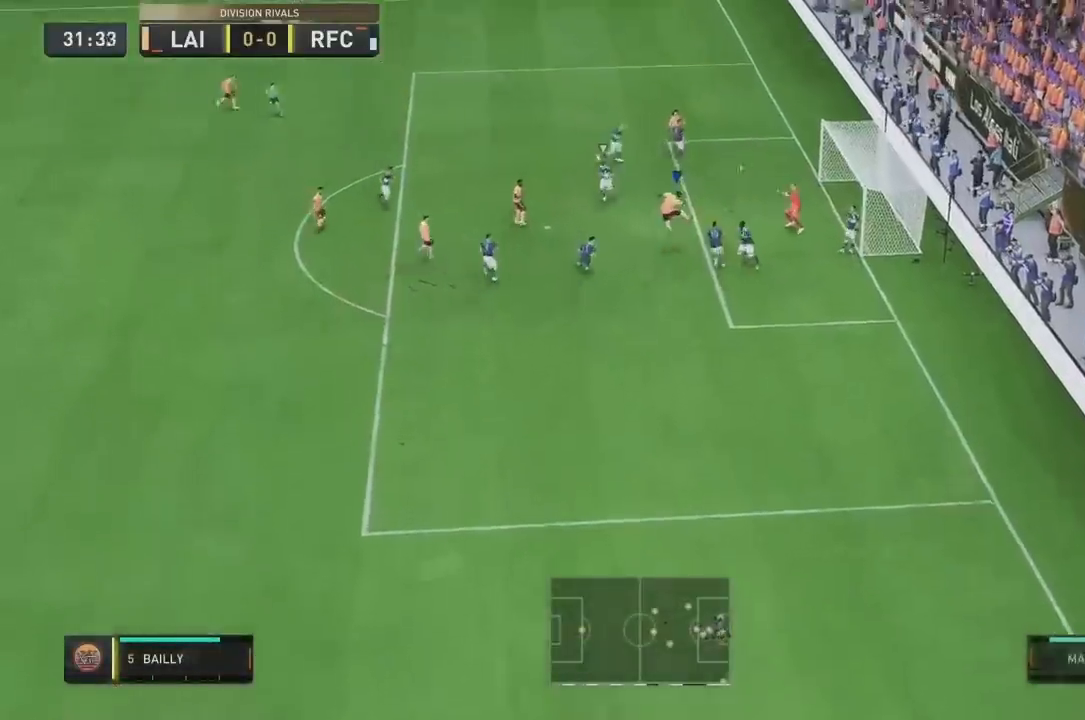
{"buttons": [], "left_stick": "up-right", "right_stick": "center", "events": []}
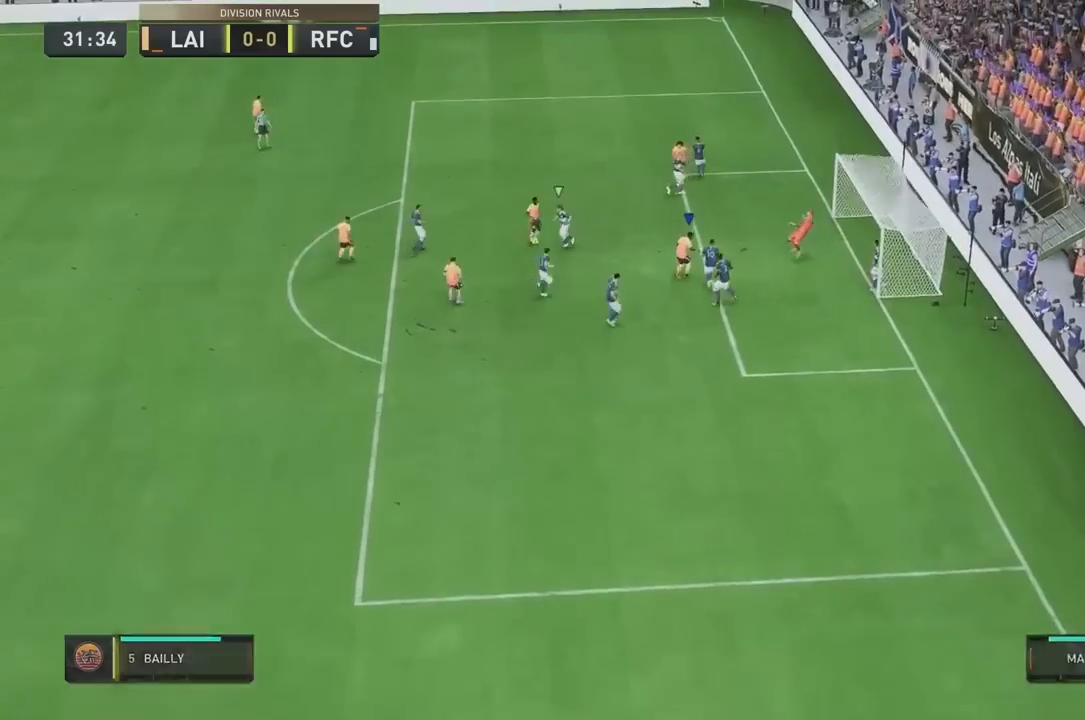
{"buttons": [], "left_stick": "center", "right_stick": "center", "events": [[400, "left_stick", "center"]]}
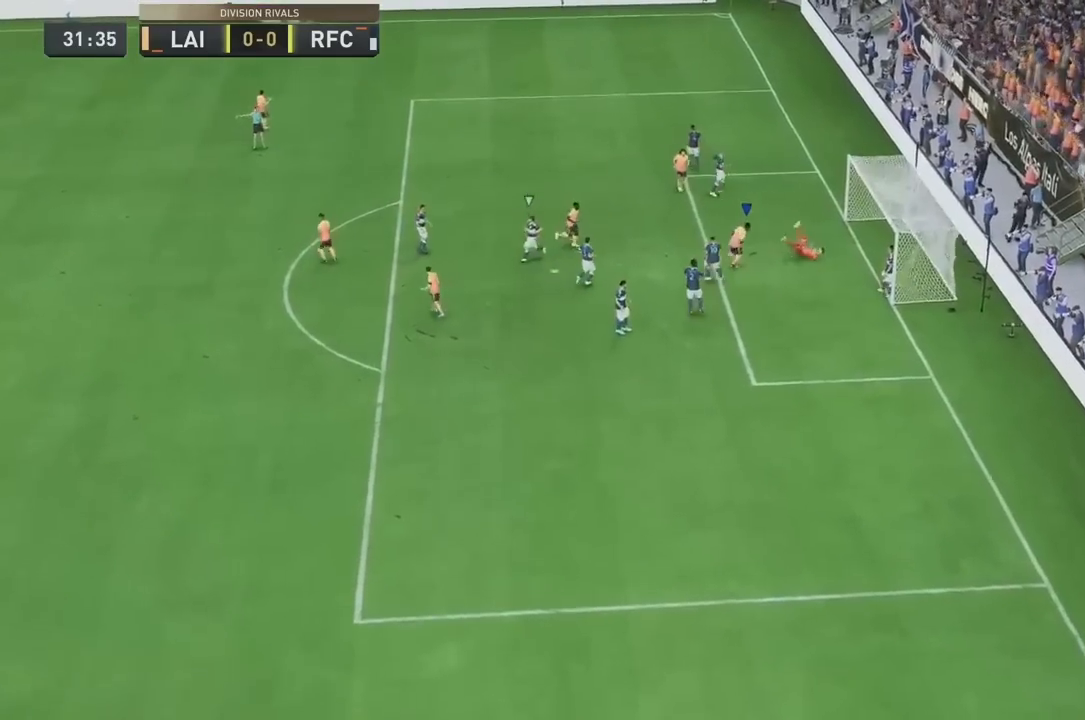
{"buttons": [], "left_stick": "center", "right_stick": "center", "events": []}
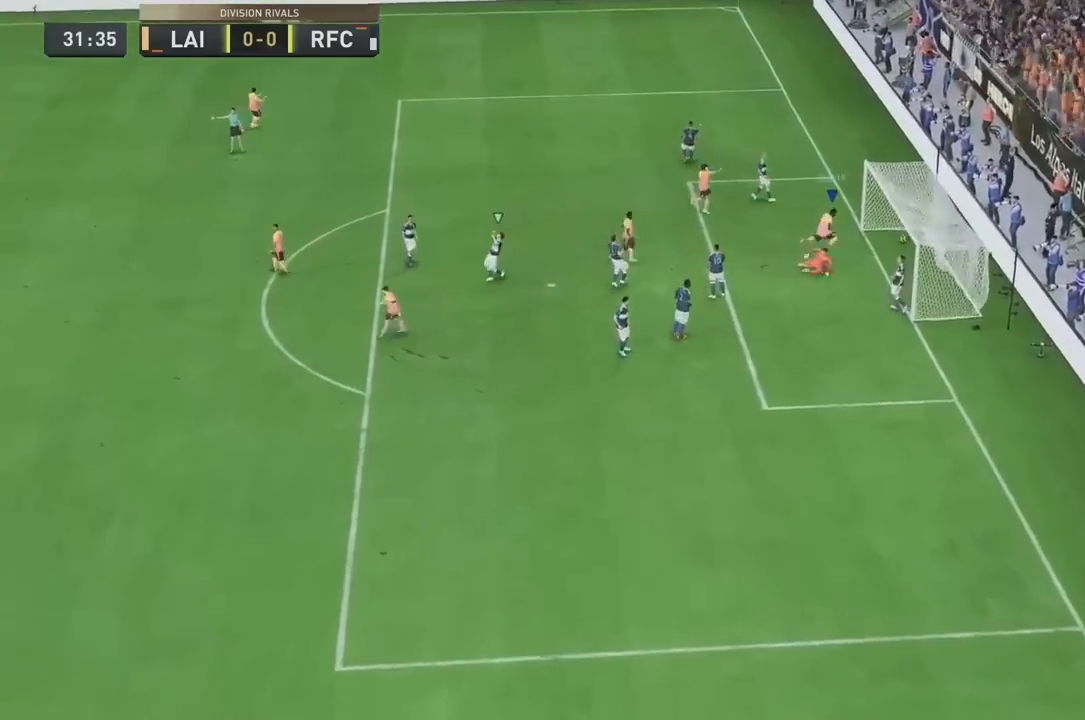
{"buttons": [], "left_stick": "center", "right_stick": "center", "events": []}
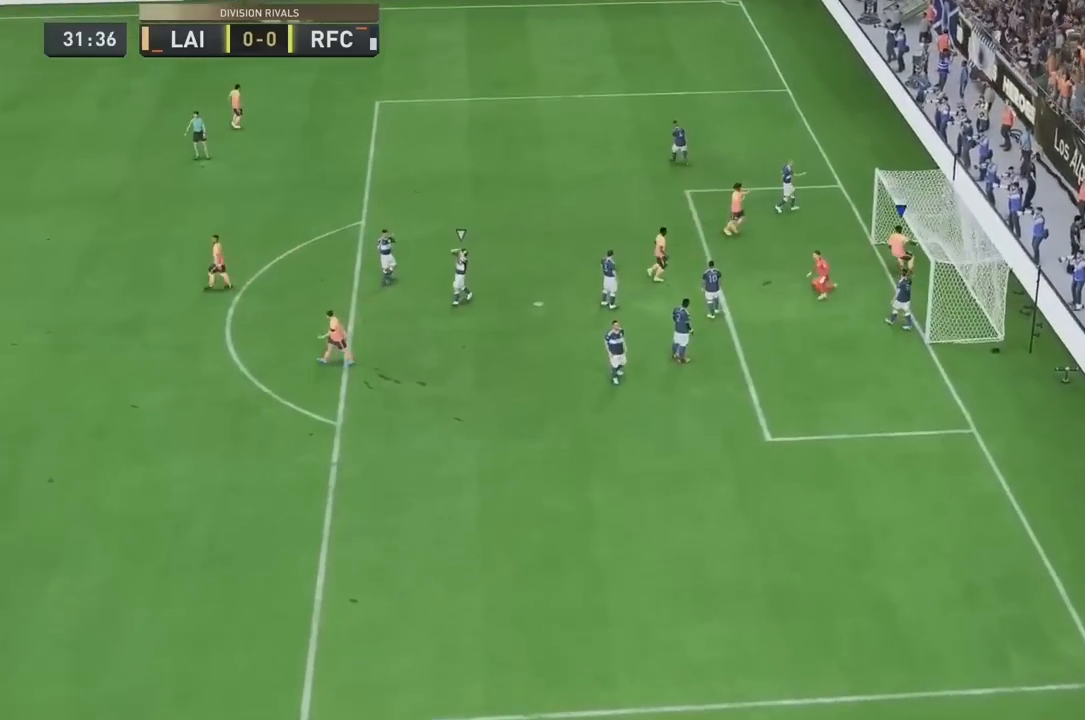
{"buttons": [], "left_stick": "center", "right_stick": "center", "events": []}